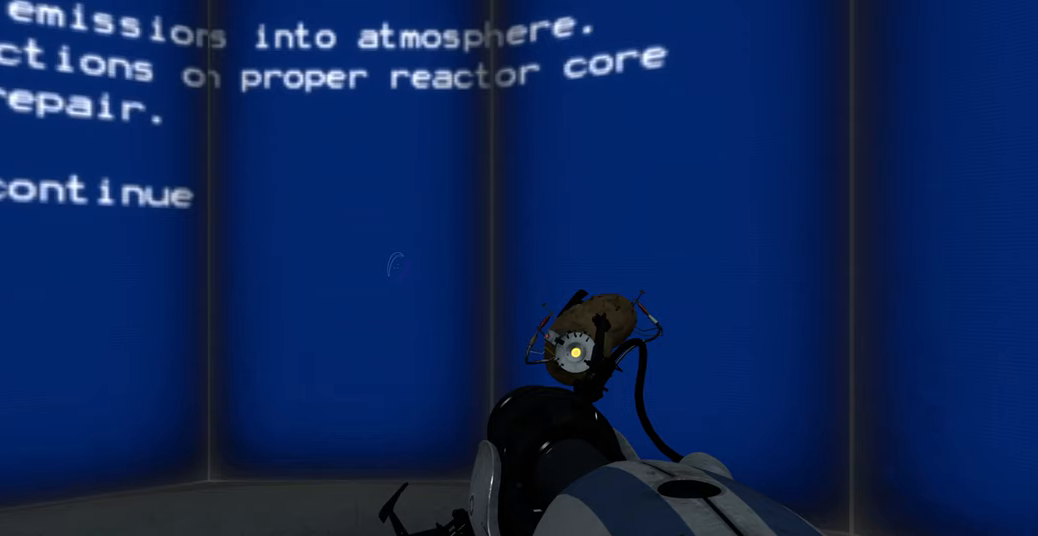
Gameplay with keyboard and mouse; each line is a JSON object with the keys and mouse buttons held at the frame after it. "events" lists presses ("down") and releases ("up") of "a", "ctrl", "d", "e", "f", "q", "r", "s", "shift", "space", "tab", "w", "mouse_left", "mouse_wheel", "mouse_right", "mouse_mb4" and "mouse_mb5" between this image and that frame as [ms after this image, input, new state], when the widget could be followed in between. "mouse_left", "mouse_wheel", "mouse_right", "mouse_mb4", "mouse_mb5" = the "left", "wheel", "right", "mb4", "mb5" buttons of the "mouse" list. No other keys are recorded. "wheel" means that the mouse wheel is clicked or scrolled. Mouse movement is not recorded.
{"keys": [], "mouse": [], "events": []}
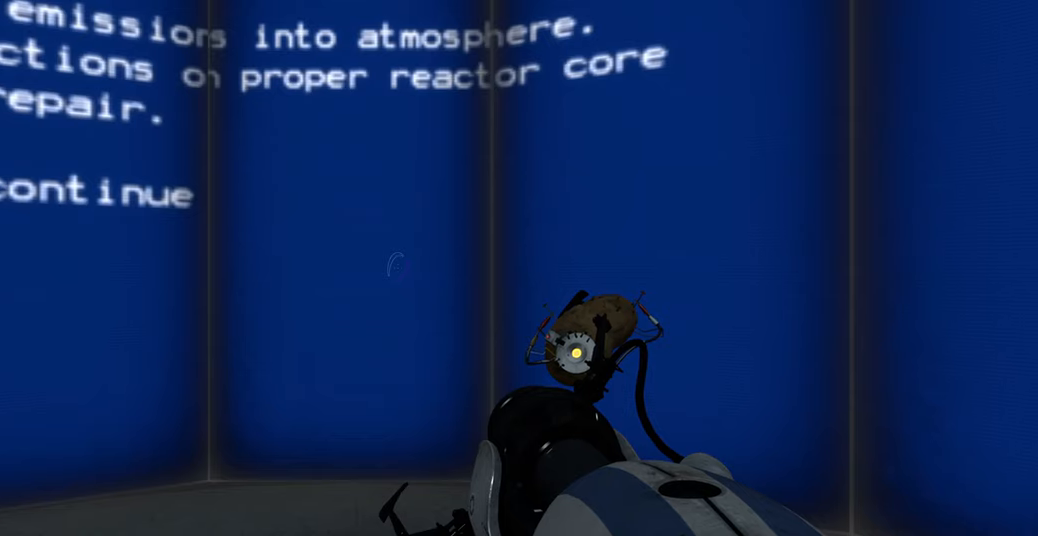
{"keys": [], "mouse": [], "events": [[100, "mouse_wheel", "down"], [316, "mouse_wheel", "up"]]}
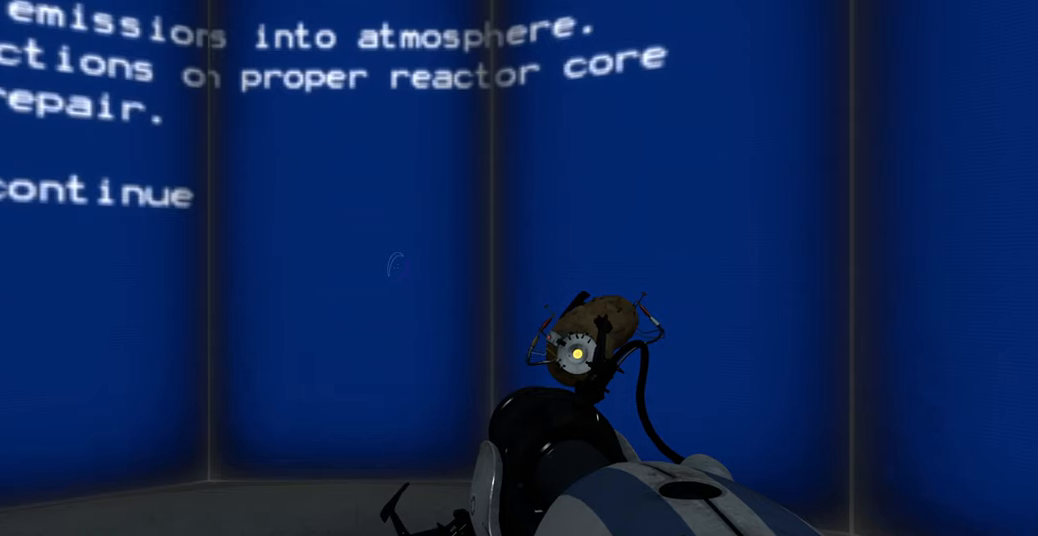
{"keys": [], "mouse": [], "events": []}
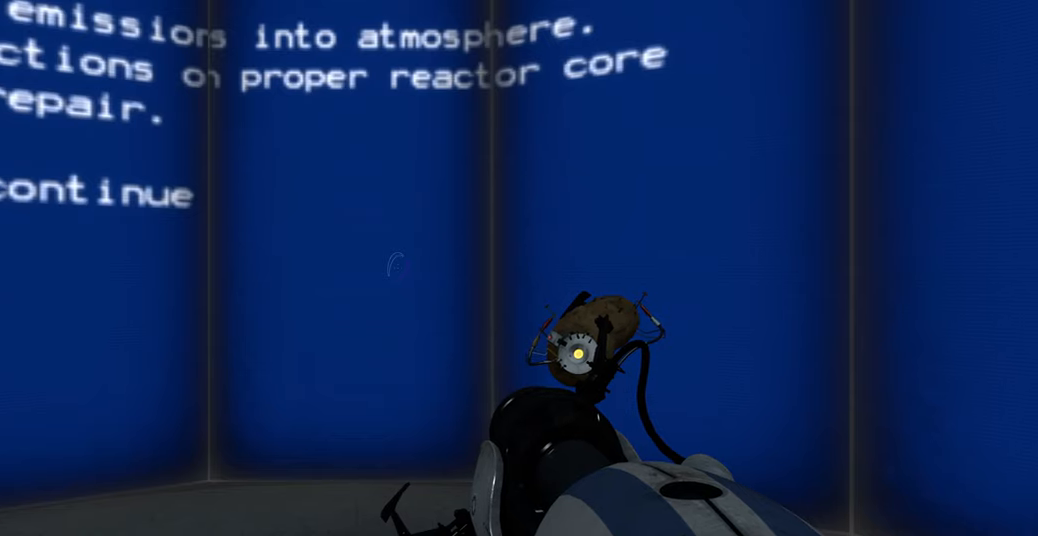
{"keys": [], "mouse": ["wheel"], "events": [[366, "mouse_wheel", "down"]]}
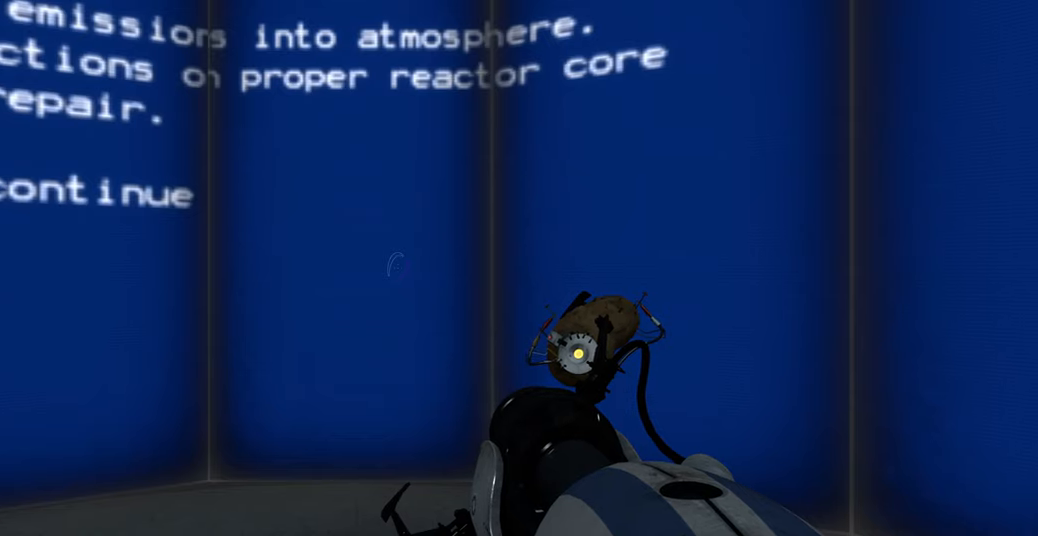
{"keys": [], "mouse": [], "events": [[33, "mouse_wheel", "up"]]}
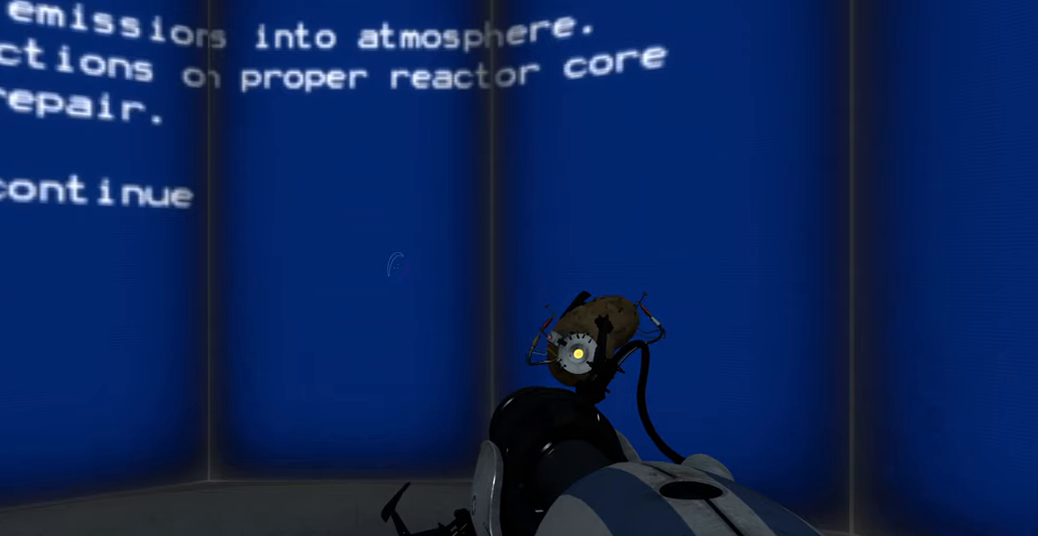
{"keys": [], "mouse": [], "events": [[316, "mouse_wheel", "down"], [433, "mouse_wheel", "up"]]}
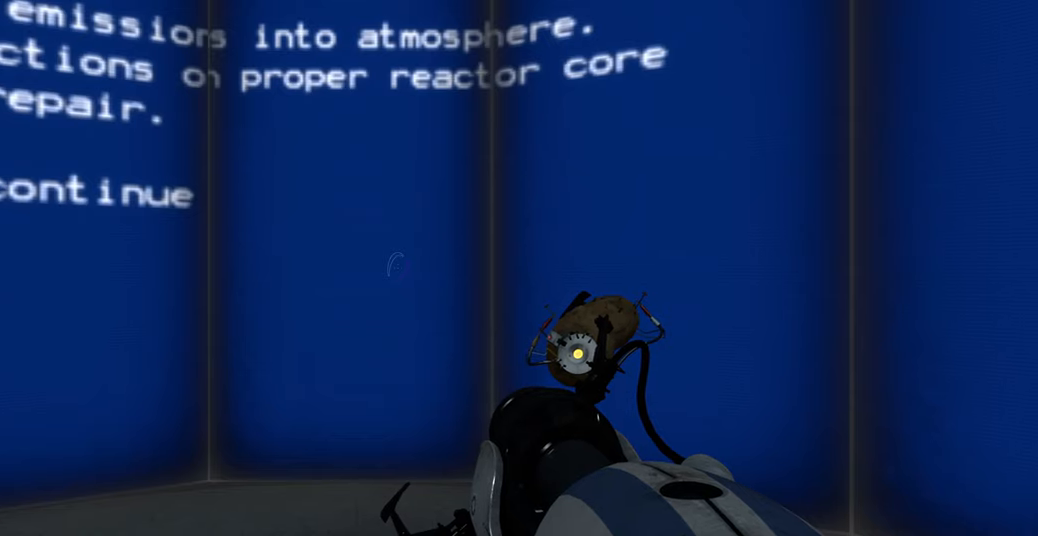
{"keys": [], "mouse": [], "events": [[166, "mouse_wheel", "down"], [300, "mouse_wheel", "up"]]}
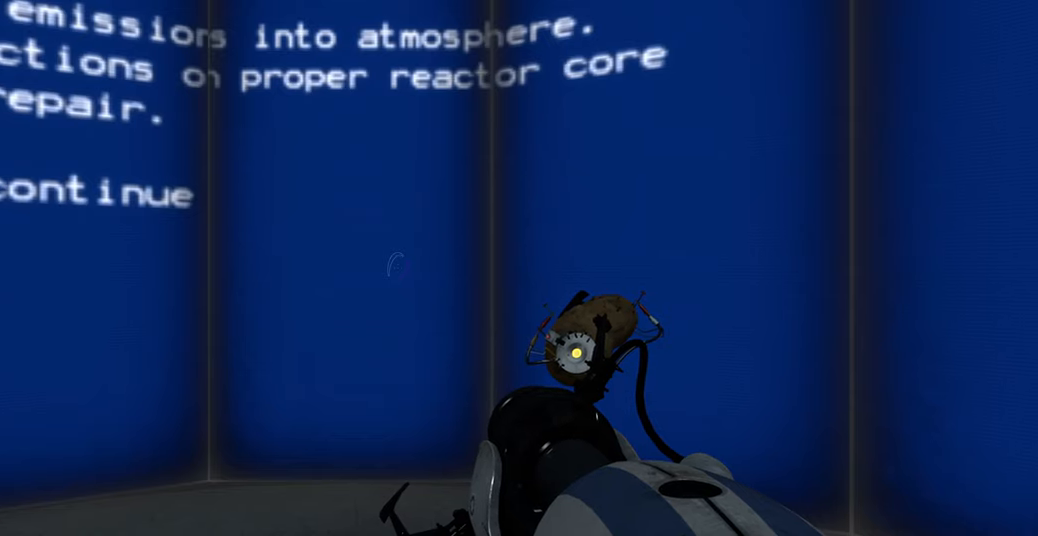
{"keys": [], "mouse": [], "events": []}
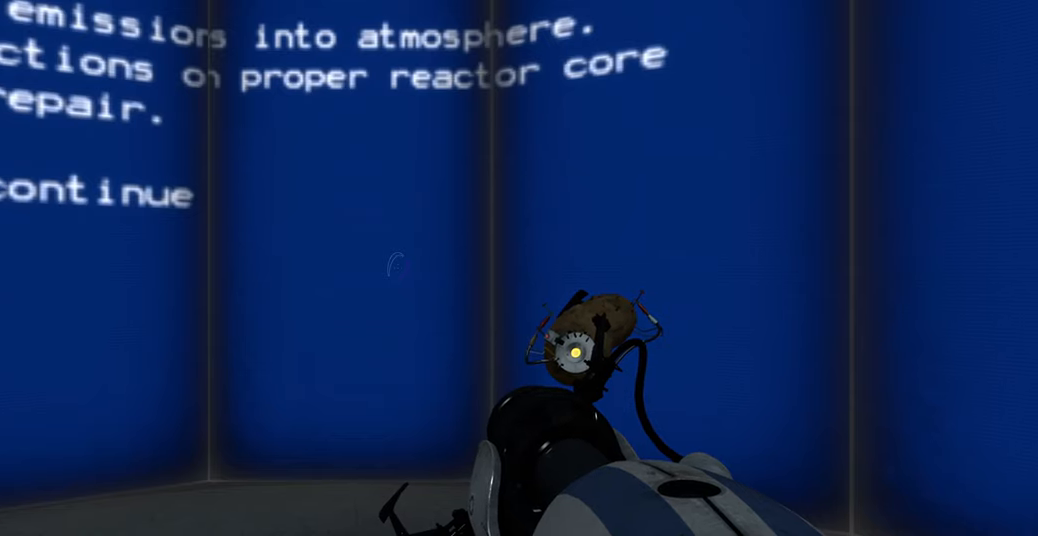
{"keys": [], "mouse": [], "events": []}
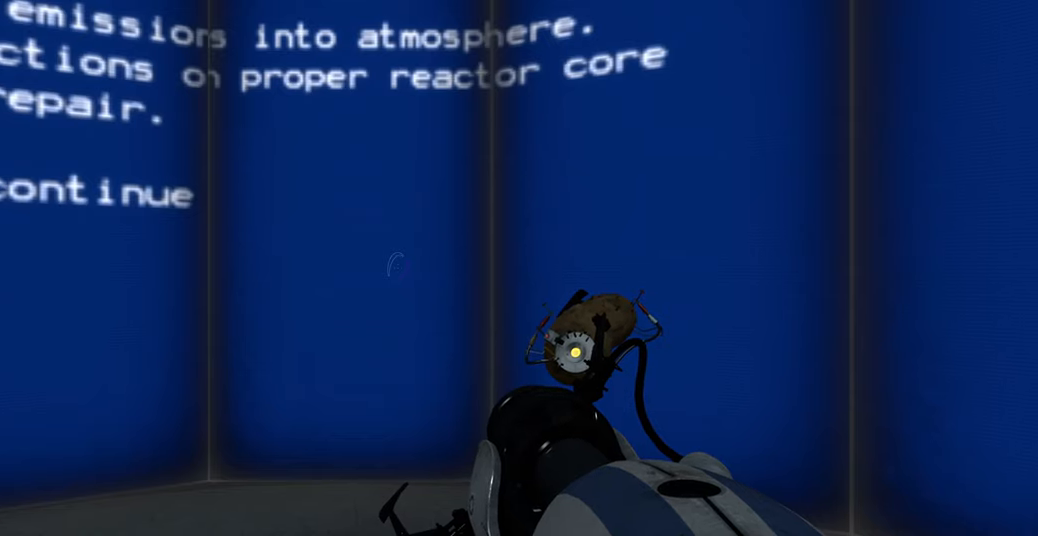
{"keys": [], "mouse": ["wheel"], "events": [[284, "mouse_wheel", "down"]]}
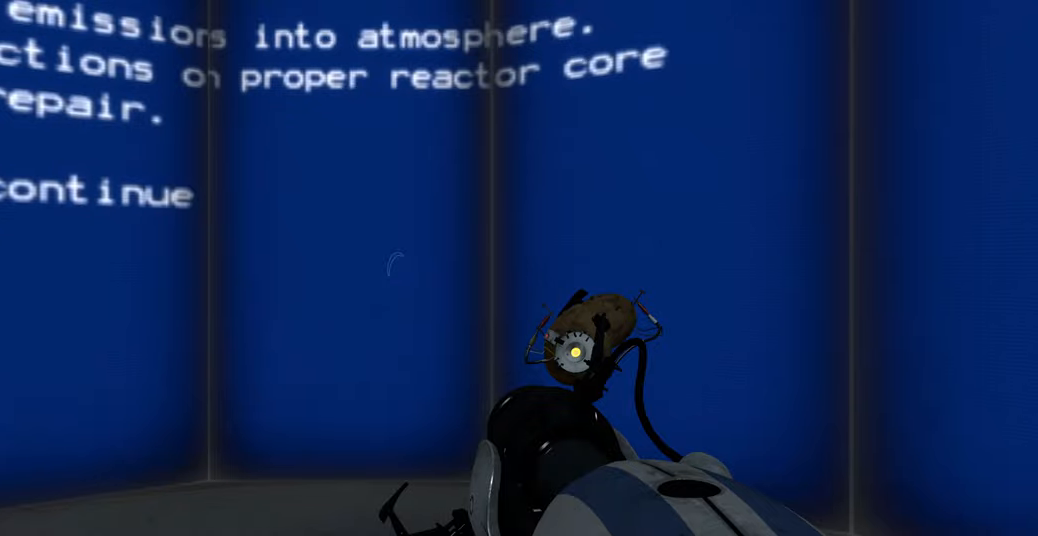
{"keys": [], "mouse": [], "events": [[17, "mouse_wheel", "up"]]}
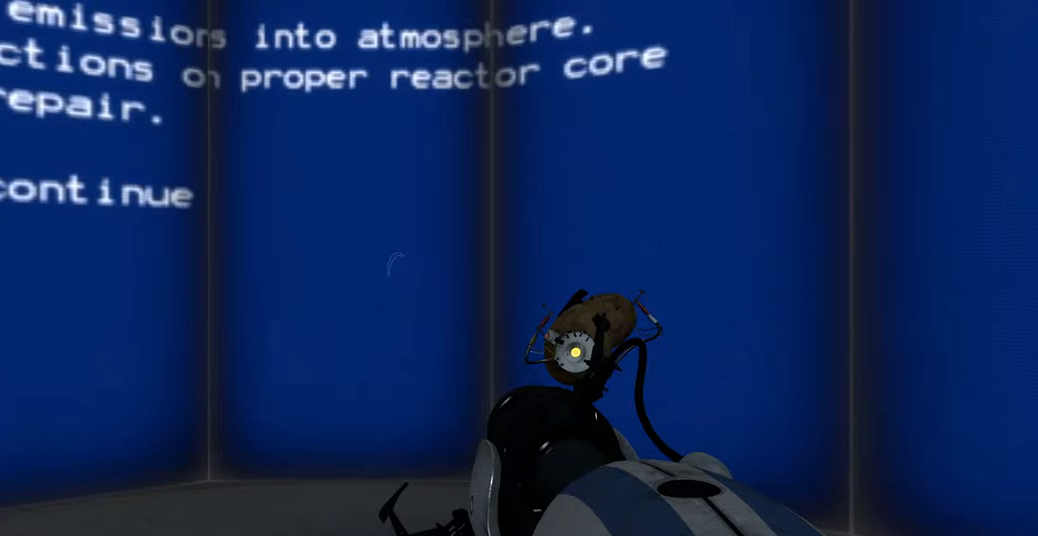
{"keys": [], "mouse": [], "events": [[150, "shift", "down"], [217, "tab", "down"], [317, "shift", "up"], [367, "tab", "up"]]}
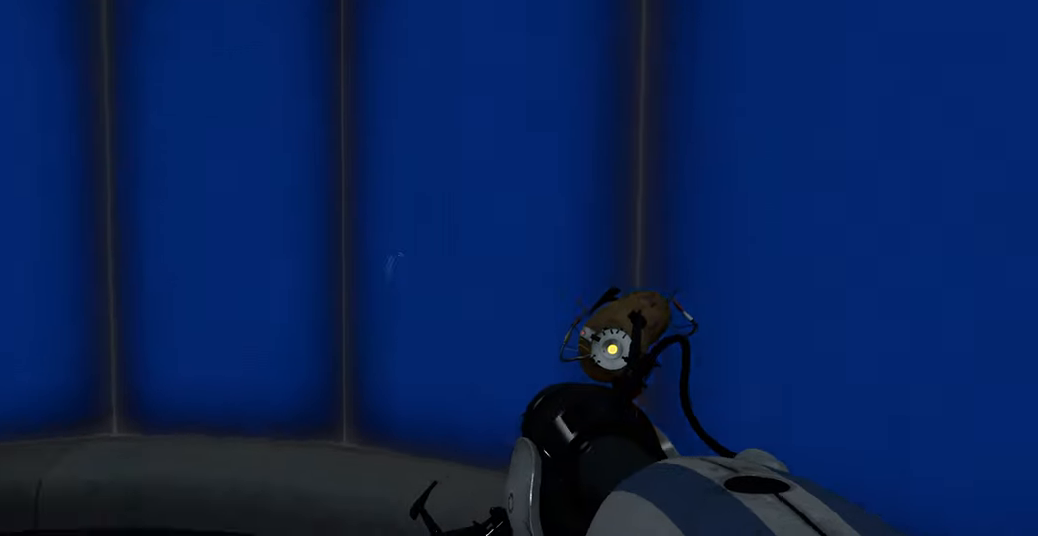
{"keys": [], "mouse": [], "events": []}
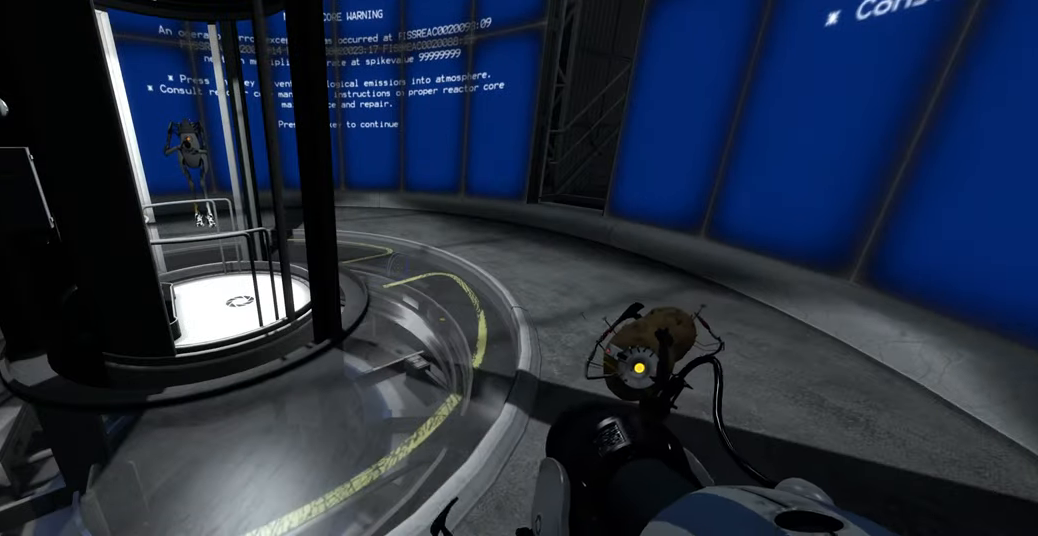
{"keys": [], "mouse": [], "events": [[234, "a", "down"], [367, "a", "up"]]}
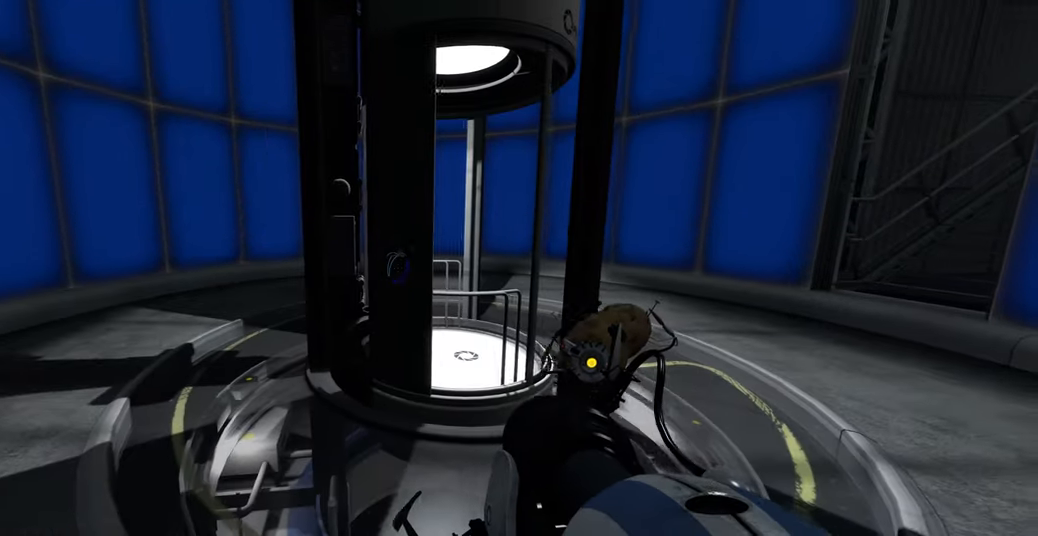
{"keys": ["d", "w"], "mouse": [], "events": [[267, "d", "down"], [467, "w", "down"]]}
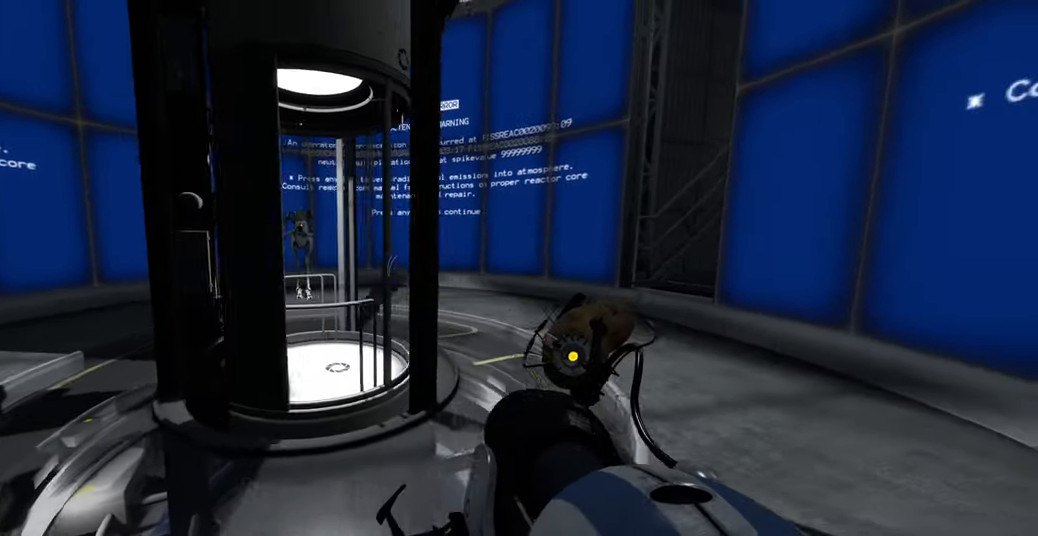
{"keys": [], "mouse": [], "events": [[384, "d", "up"], [434, "w", "up"]]}
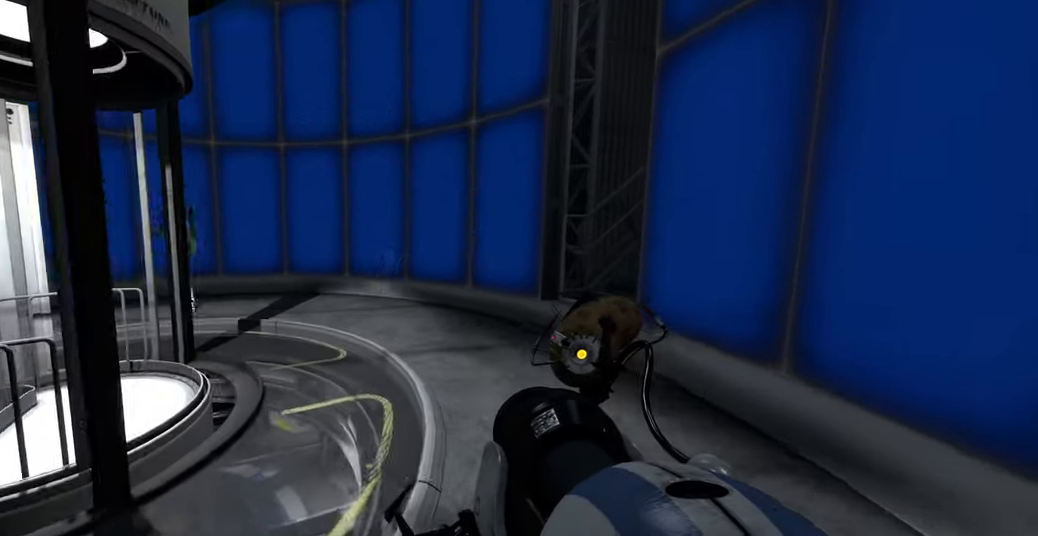
{"keys": ["d", "w"], "mouse": []}
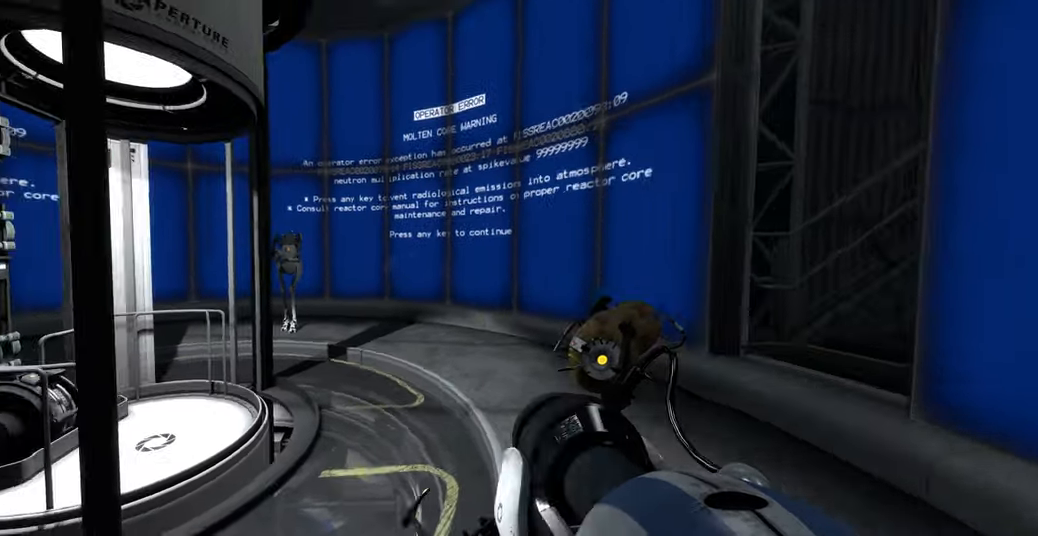
{"keys": [], "mouse": [], "events": [[384, "d", "up"], [434, "w", "up"]]}
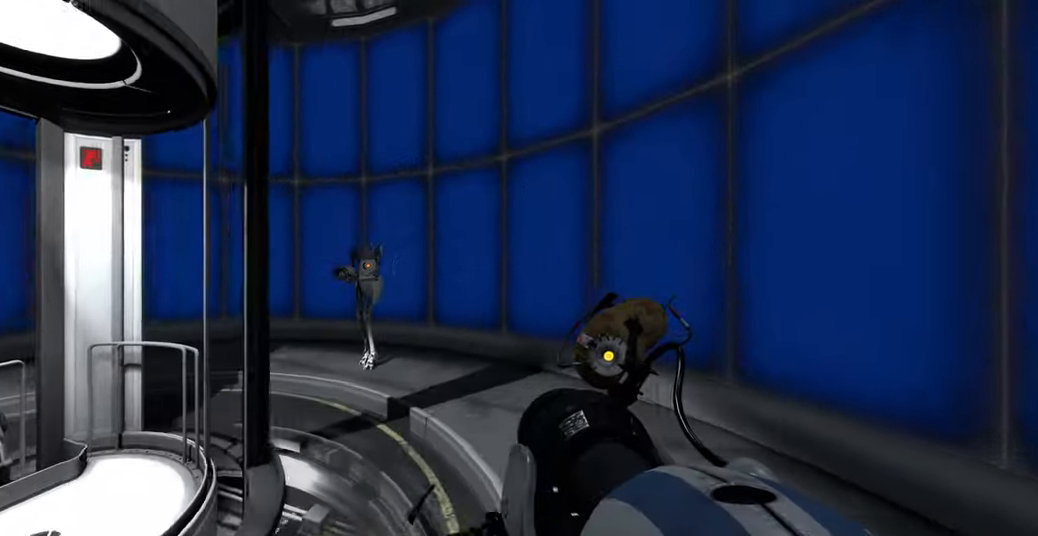
{"keys": [], "mouse": [], "events": []}
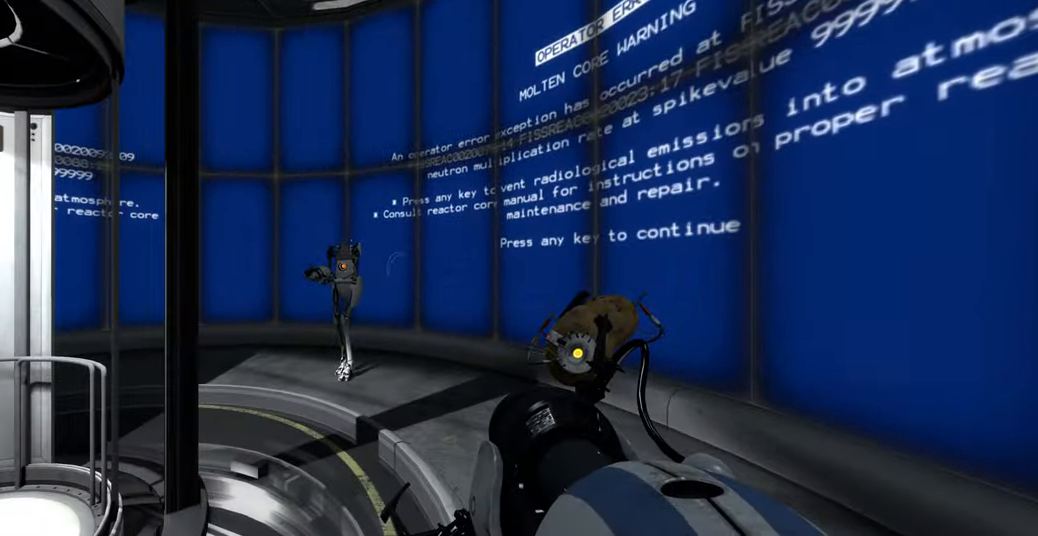
{"keys": [], "mouse": [], "events": []}
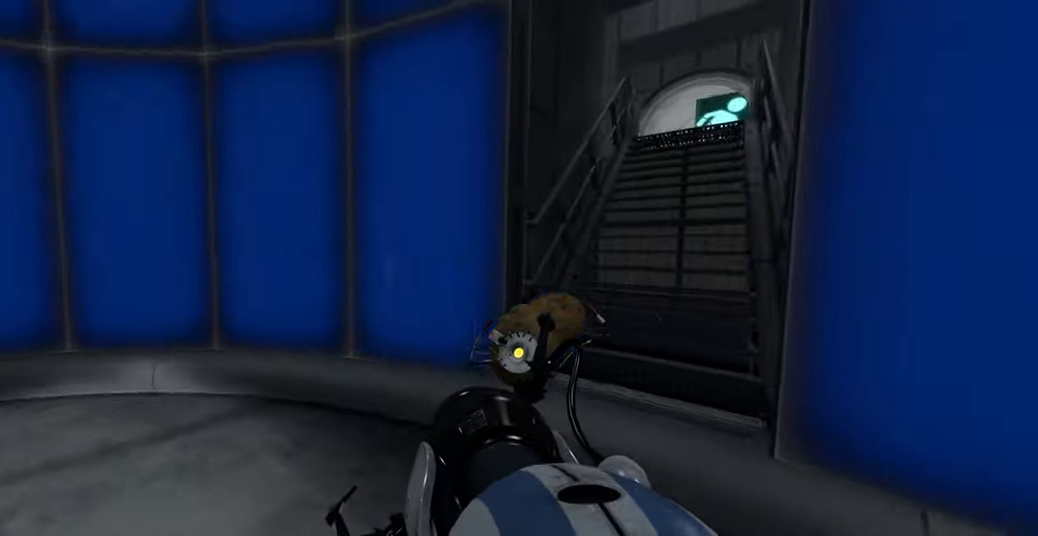
{"keys": [], "mouse": [], "events": []}
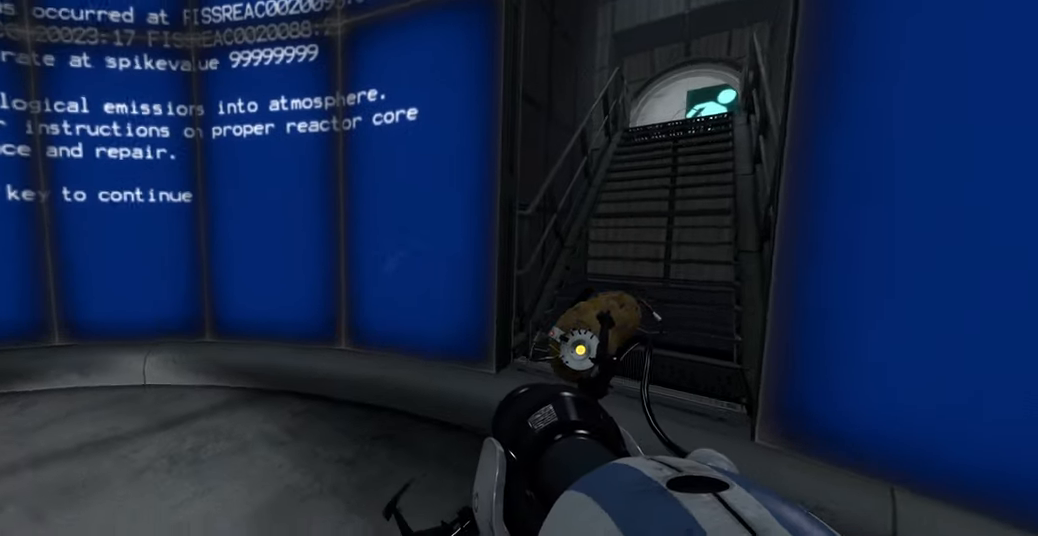
{"keys": [], "mouse": []}
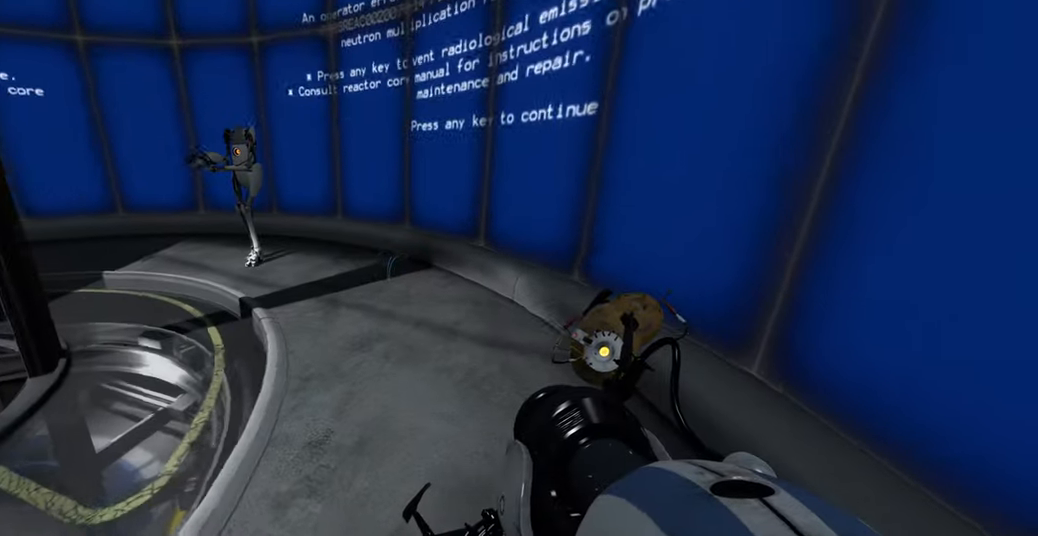
{"keys": [], "mouse": [], "events": []}
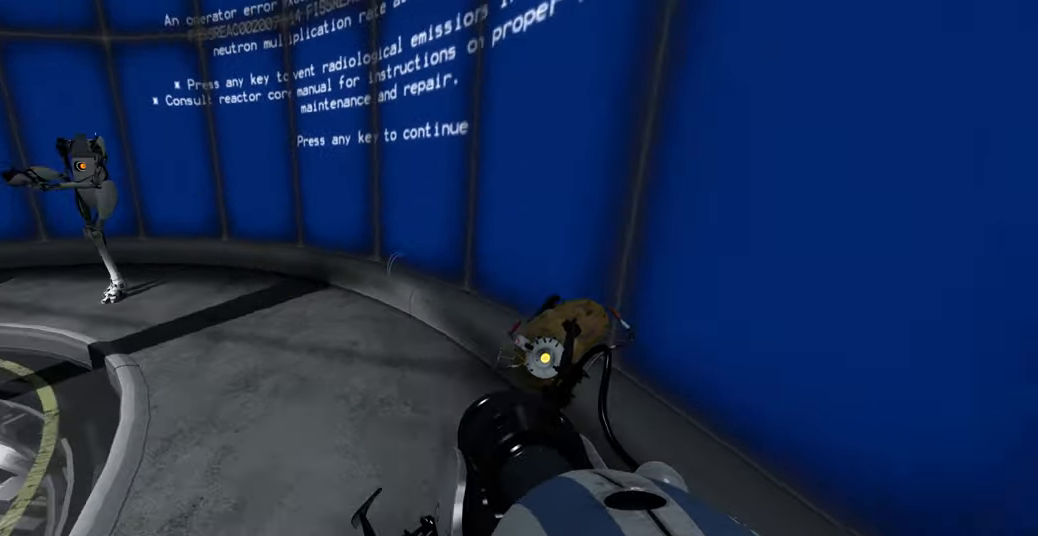
{"keys": [], "mouse": [], "events": []}
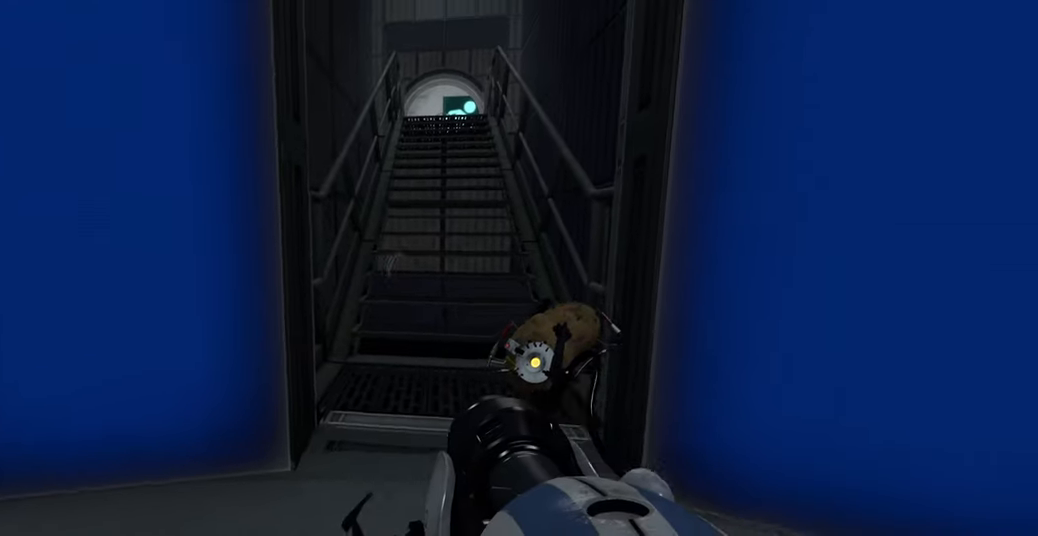
{"keys": ["w"], "mouse": [], "events": [[33, "w", "down"]]}
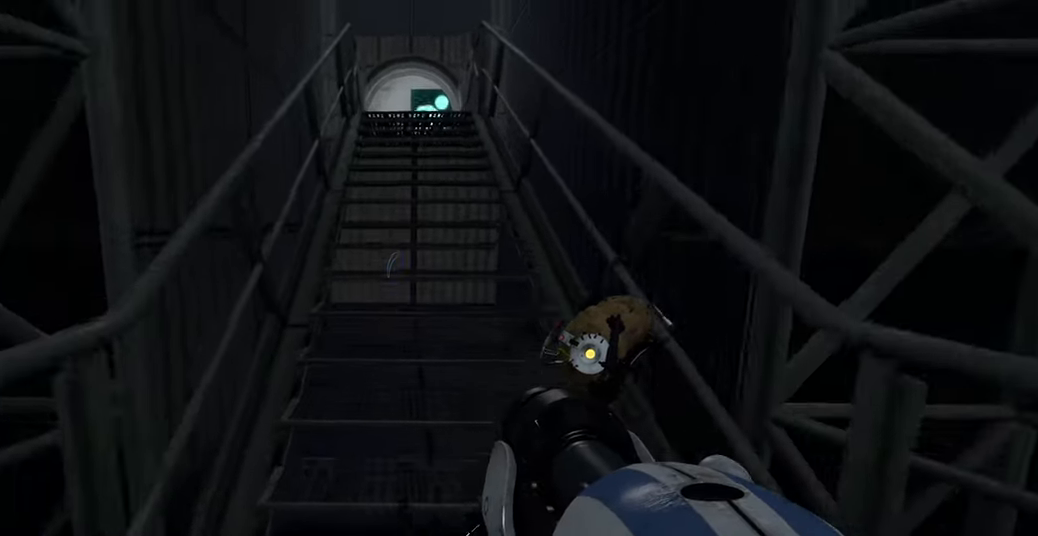
{"keys": ["w"], "mouse": [], "events": [[50, "a", "down"], [200, "a", "up"]]}
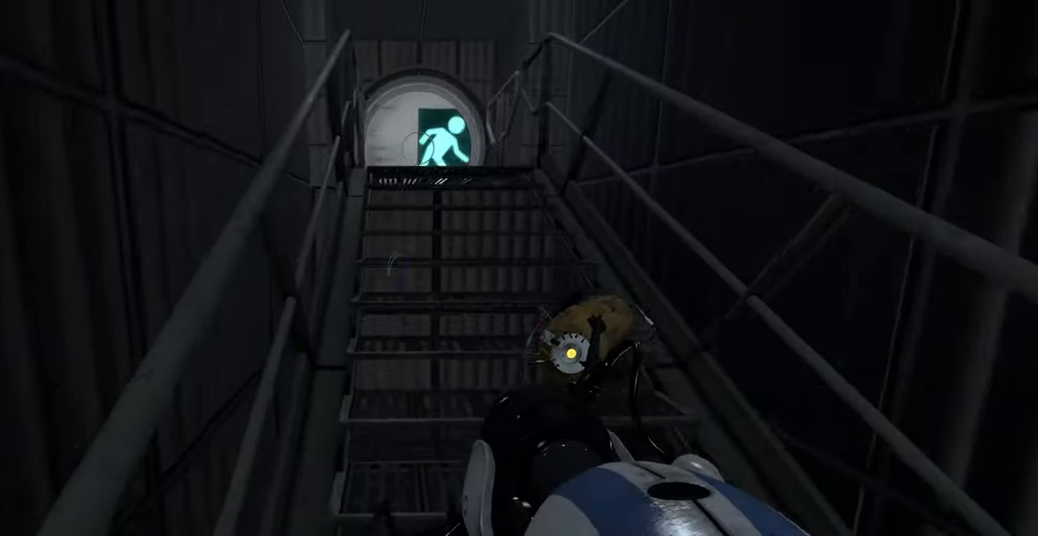
{"keys": ["w"], "mouse": [], "events": []}
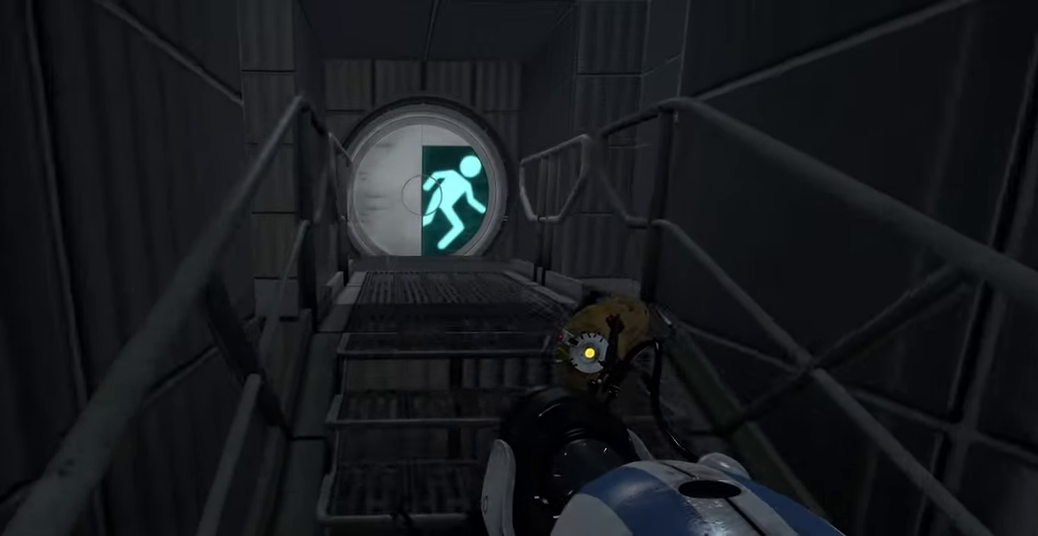
{"keys": ["w"], "mouse": [], "events": []}
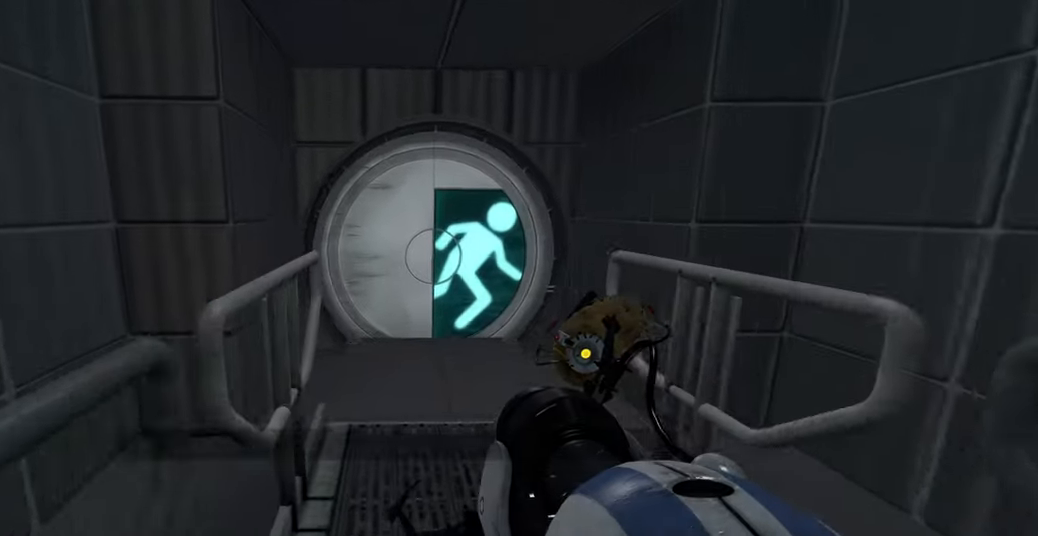
{"keys": [], "mouse": [], "events": [[33, "w", "up"]]}
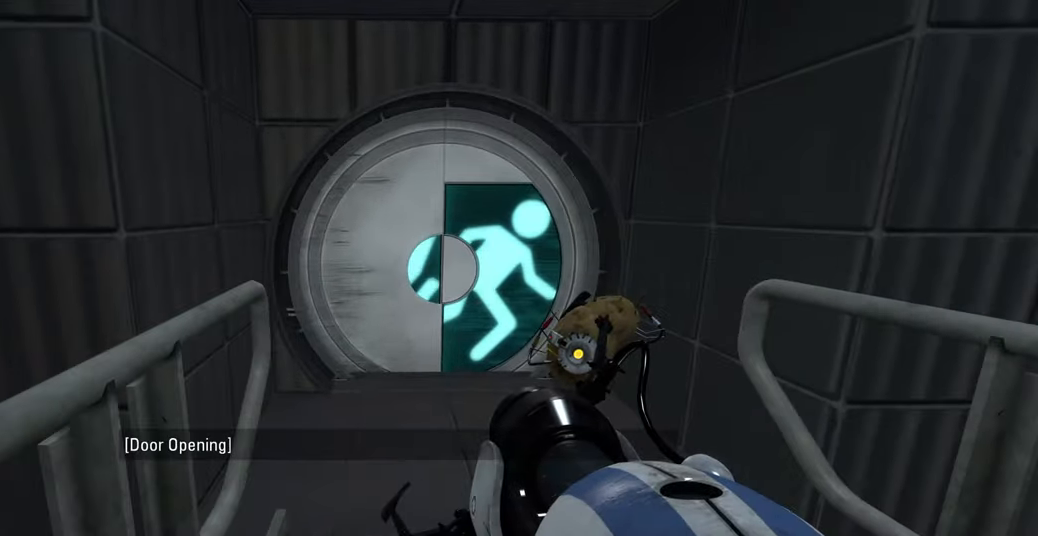
{"keys": [], "mouse": [], "events": []}